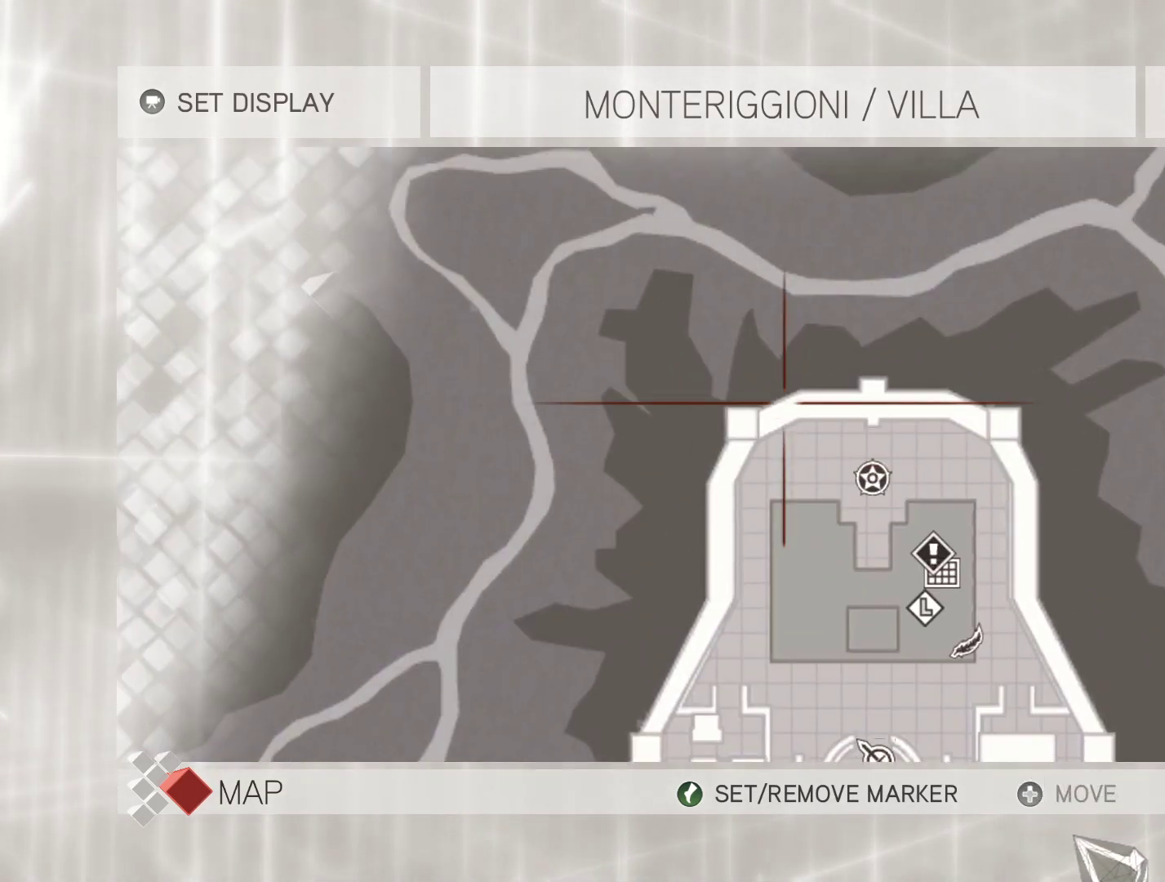
Gameplay with keyboard and mouse; each line is a JSON object with the keys and mouse buttons held at the frame after it. "events" lists presses ("down") and releases ("up") of "1", "2", "3", "4", "5", "a", "alt", "c", "caps_lock", "ctrl", "d", "e", "f", "g", "q", "r", "s", "shift", "space", "t", "tab", "v", "w", "x", "z", "mouse_left", "mouse_wheel" and "mouse_right" between this image and that frame as [ms after this image, input, new state], when the widget could be followed in between. "mouse_left", "mouse_wheel", "mouse_right" = the "left", "wheel", "right" buttons of the "mouse" list. No other keys are recorded. "wheel" means that the mouse wheel is clicked or scrolled. Not read: mouse_move.
{"keys": [], "mouse": ["left"], "events": []}
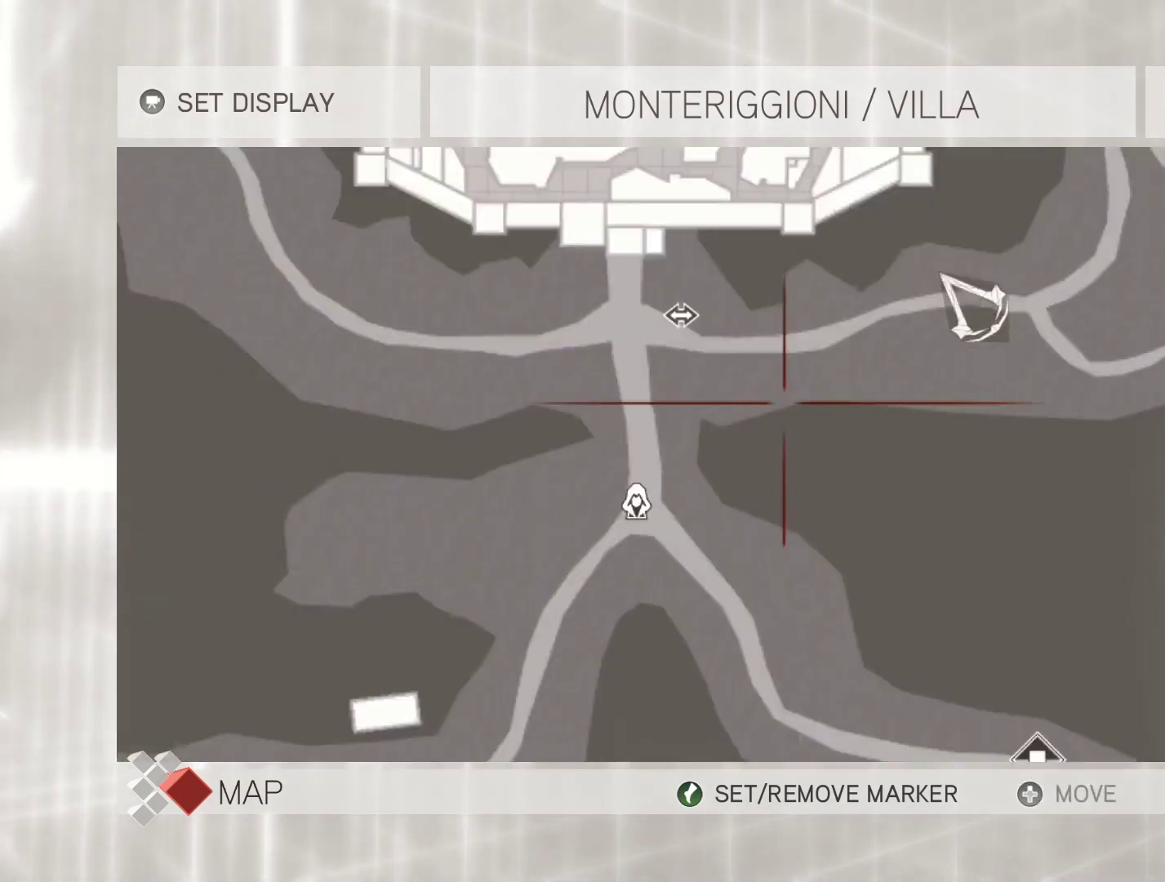
{"keys": [], "mouse": ["left"], "events": []}
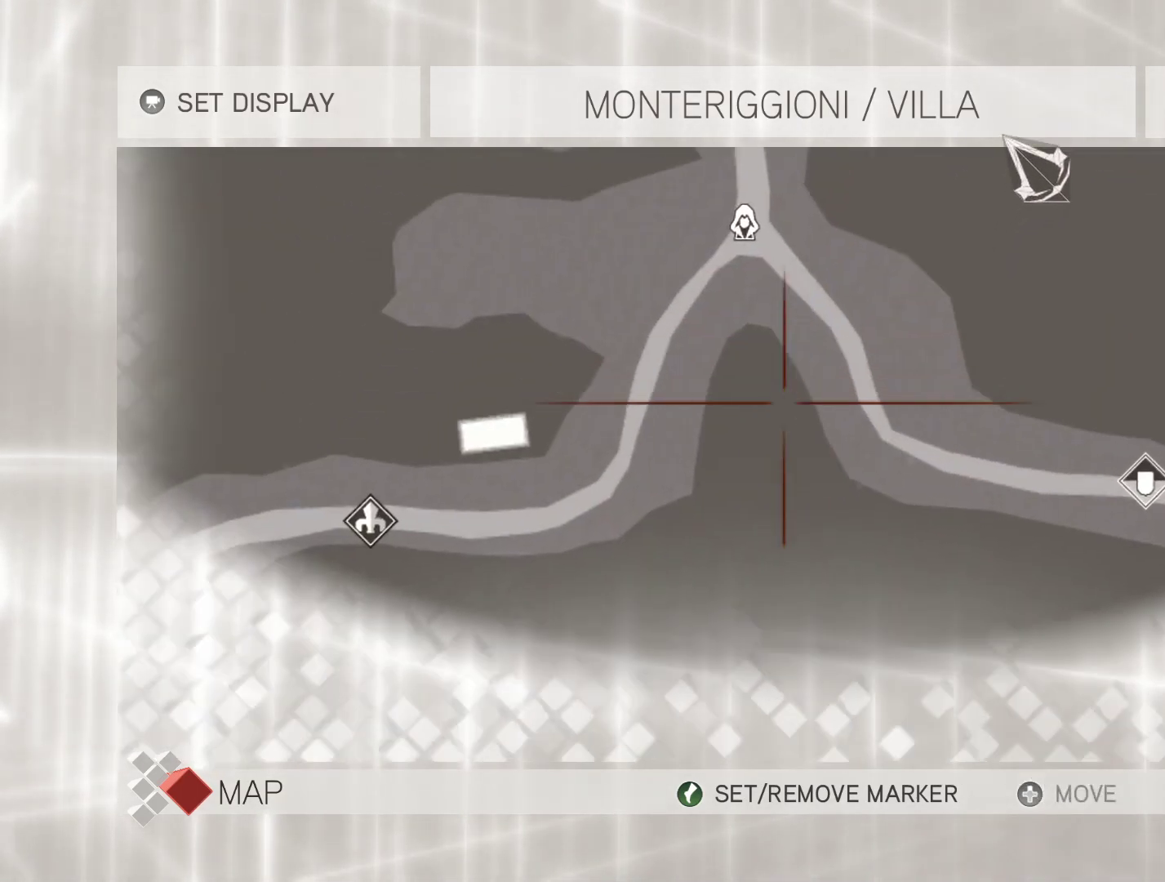
{"keys": [], "mouse": ["left"], "events": [[17, "mouse_left", "up"], [433, "mouse_left", "down"]]}
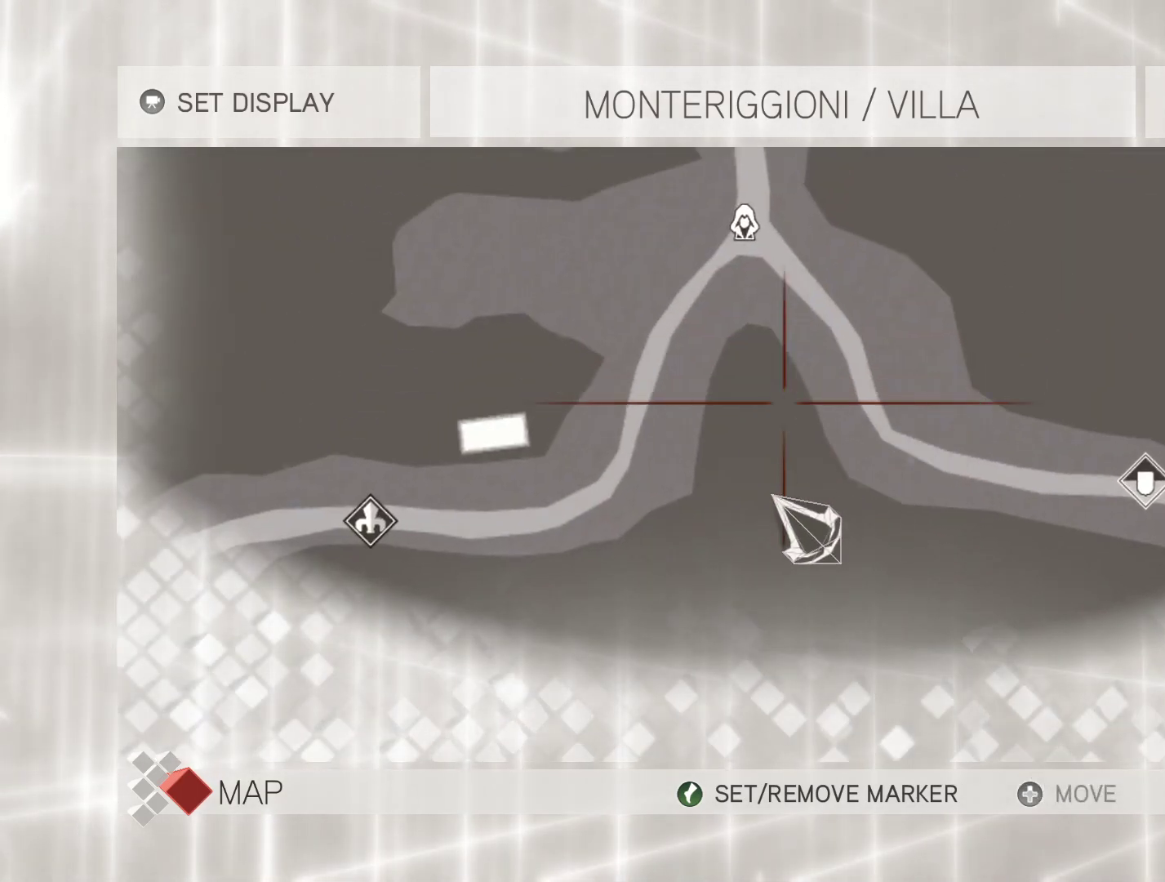
{"keys": [], "mouse": ["left"], "events": []}
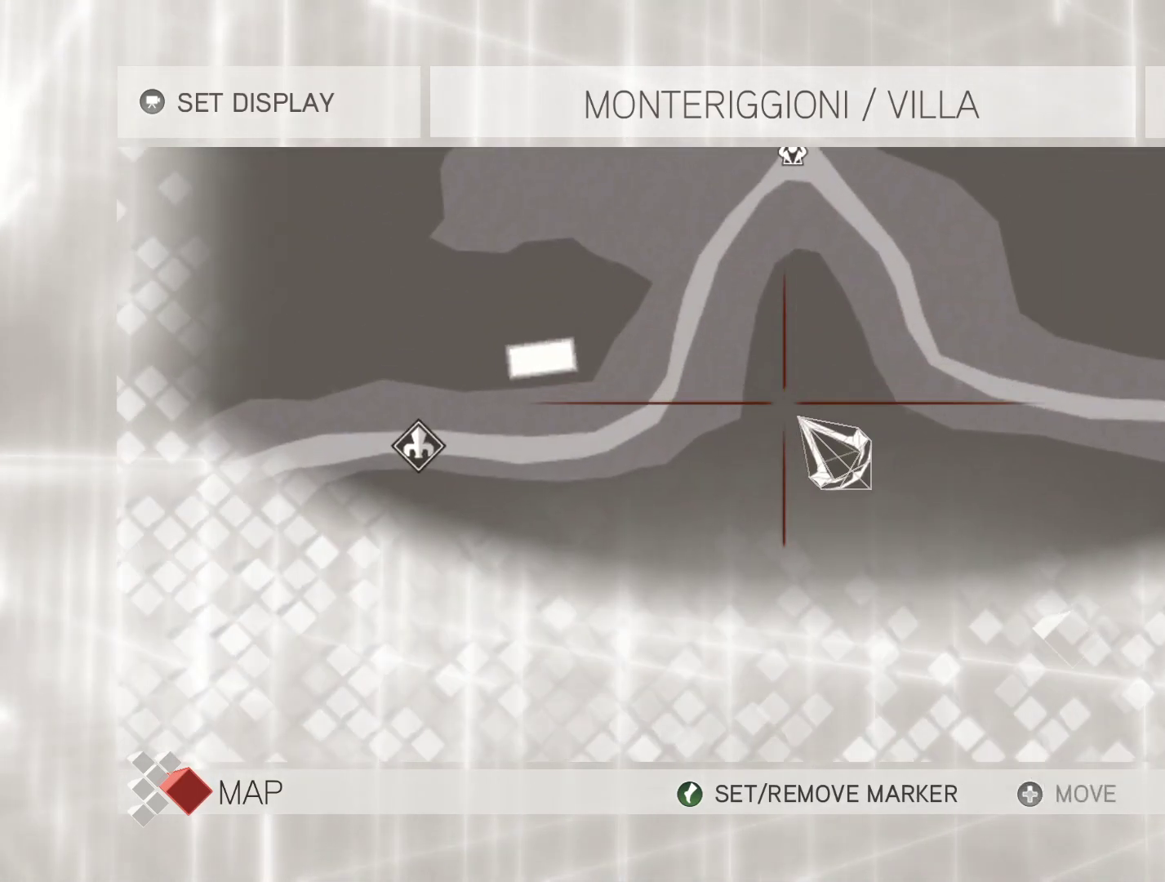
{"keys": [], "mouse": ["left"], "events": []}
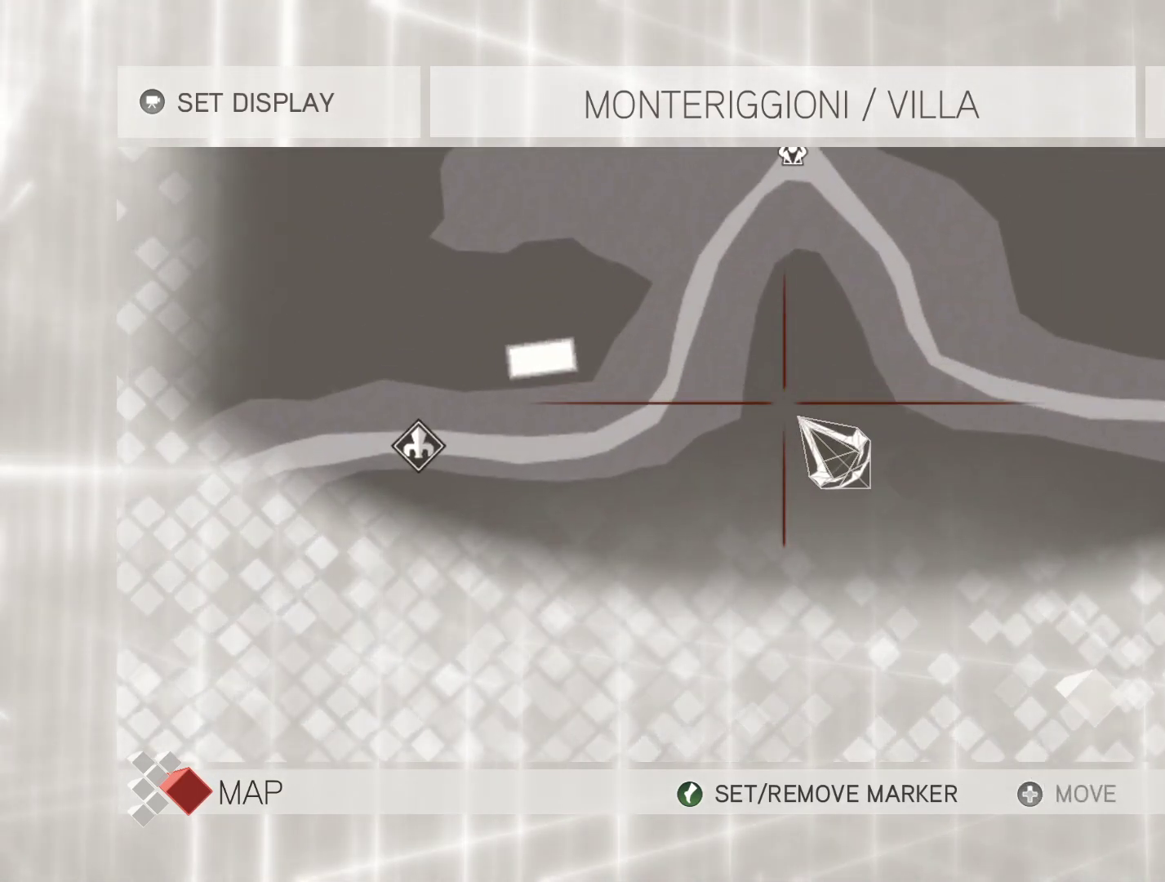
{"keys": [], "mouse": ["left"], "events": []}
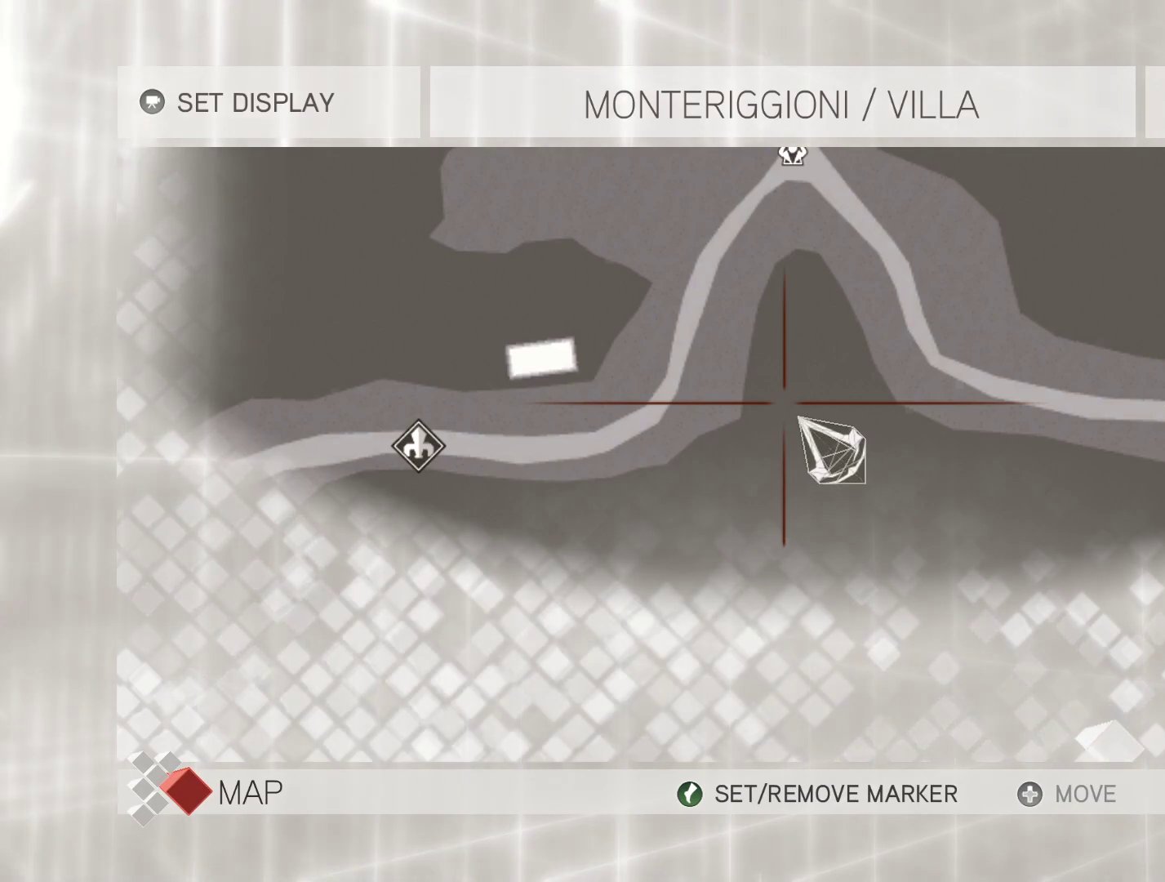
{"keys": [], "mouse": ["left"], "events": []}
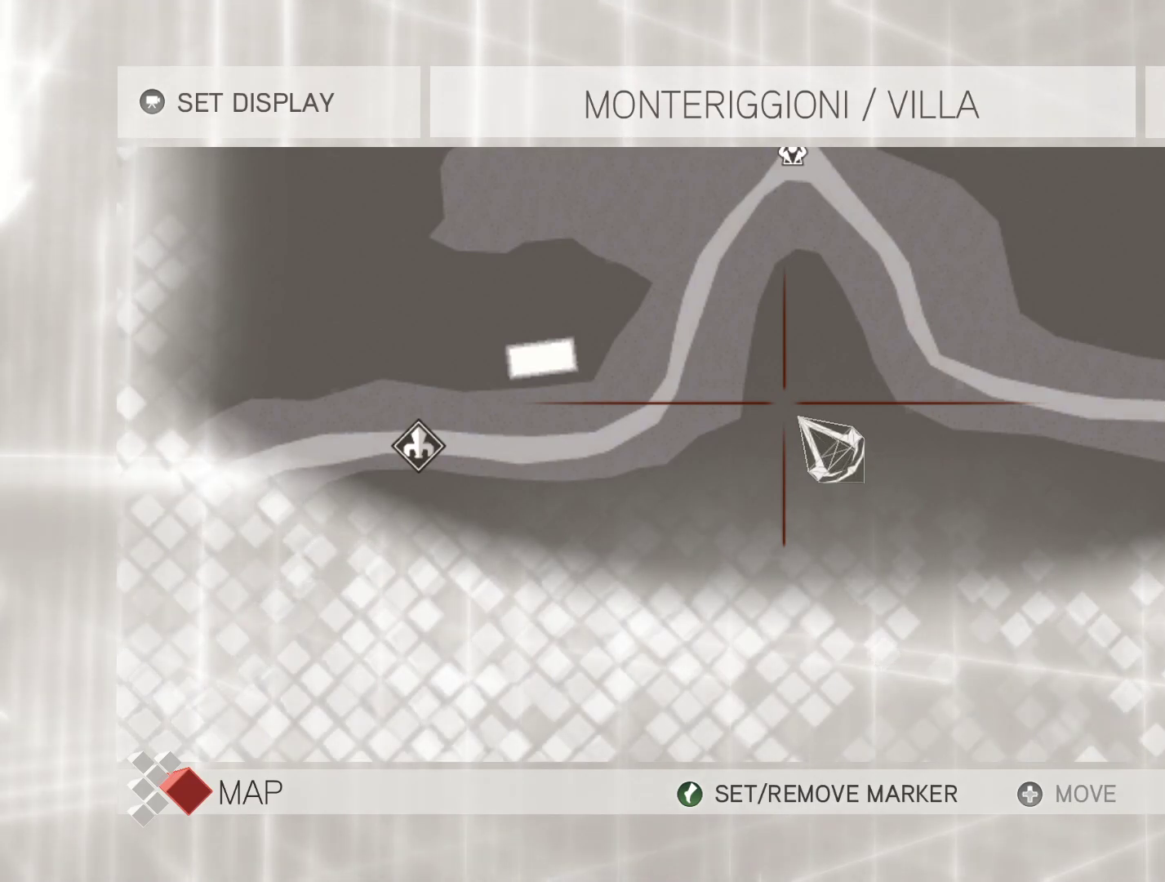
{"keys": [], "mouse": ["left"], "events": []}
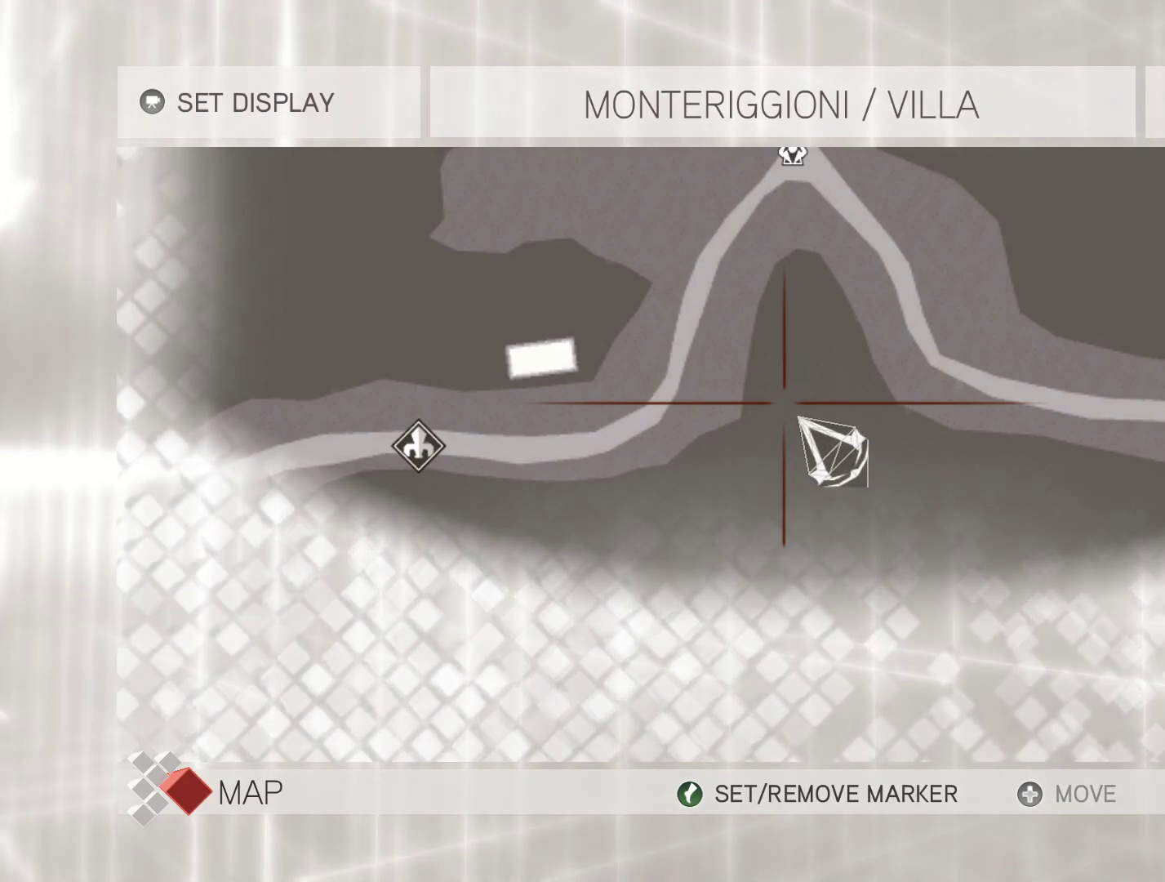
{"keys": [], "mouse": ["left"], "events": []}
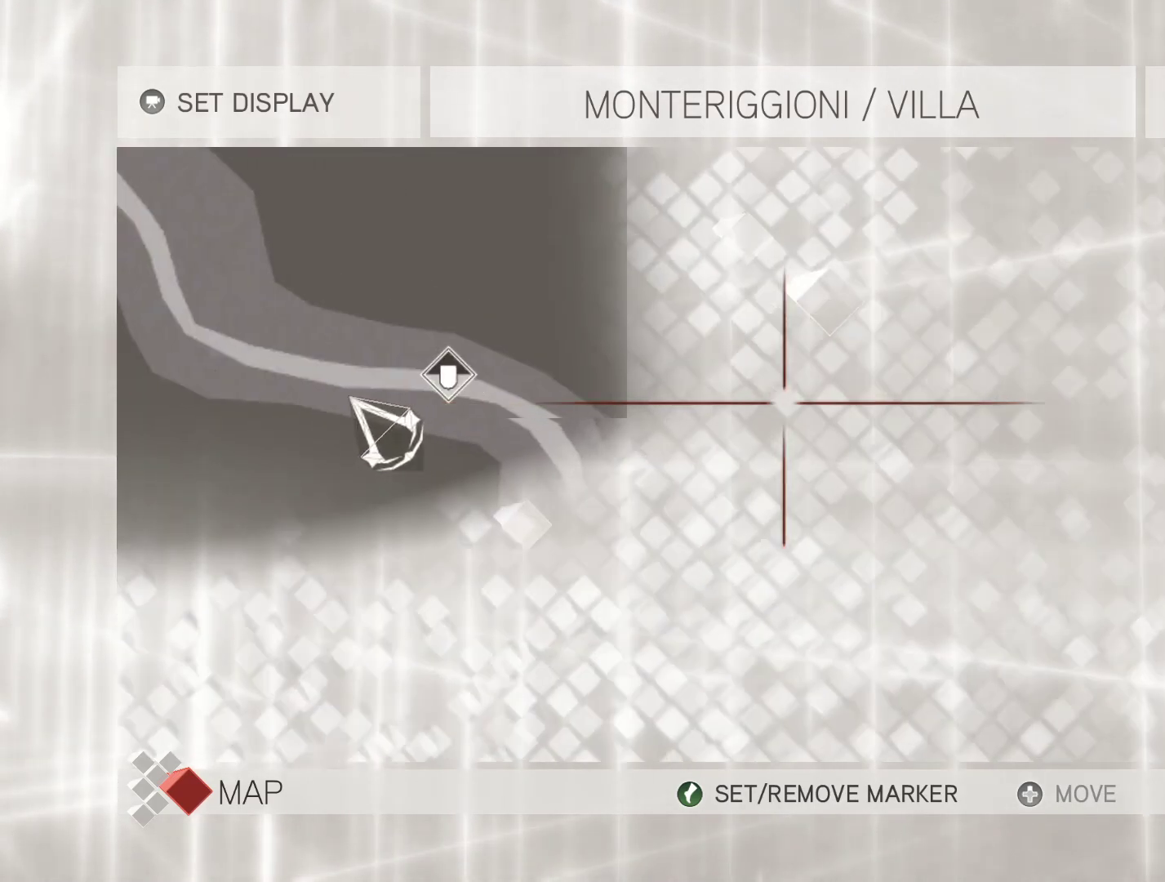
{"keys": [], "mouse": ["left"], "events": []}
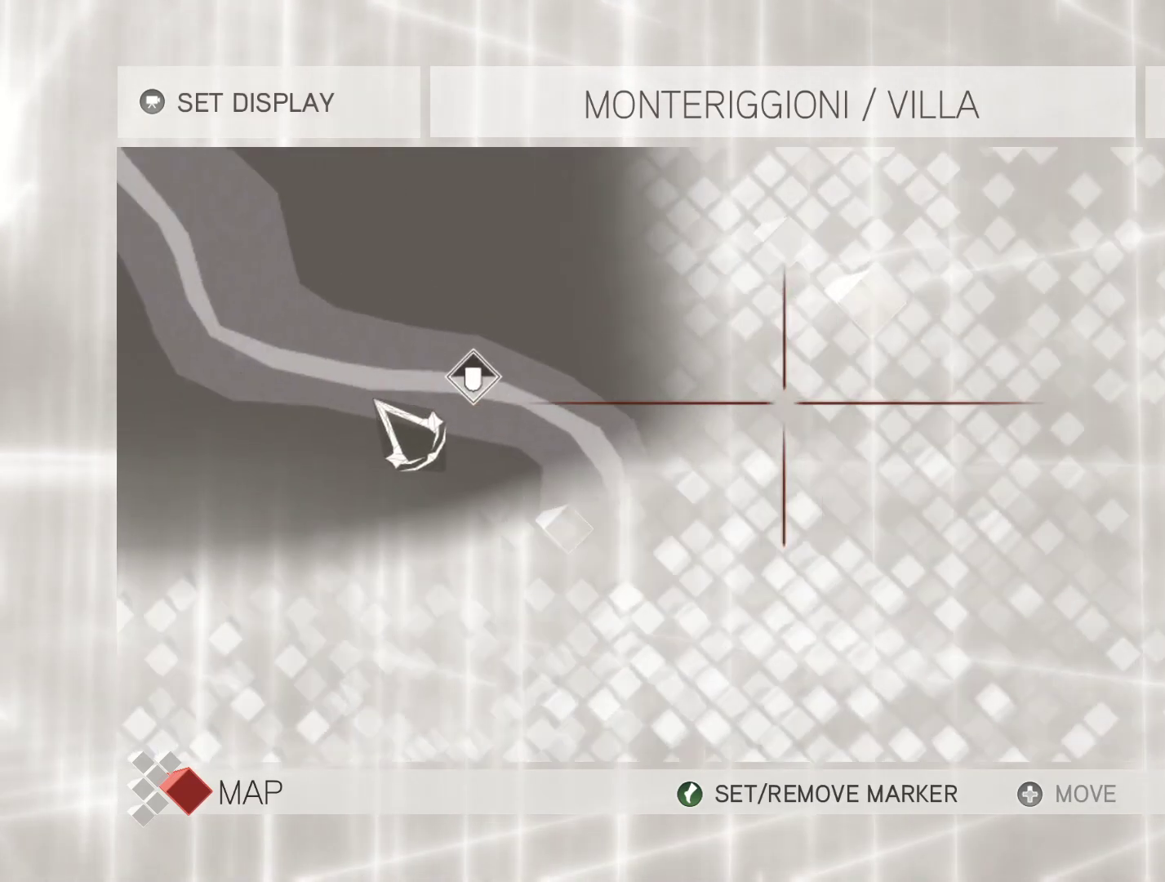
{"keys": [], "mouse": ["left"], "events": []}
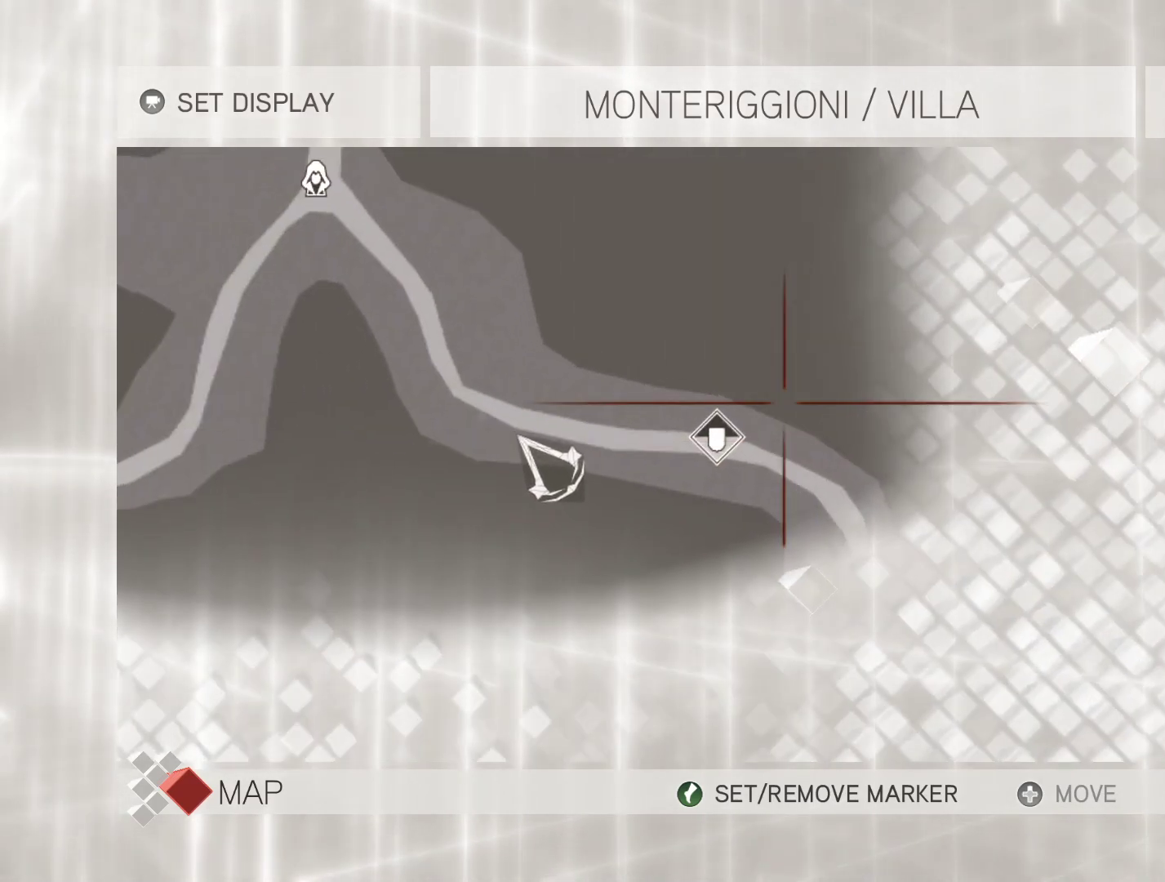
{"keys": [], "mouse": ["left"], "events": []}
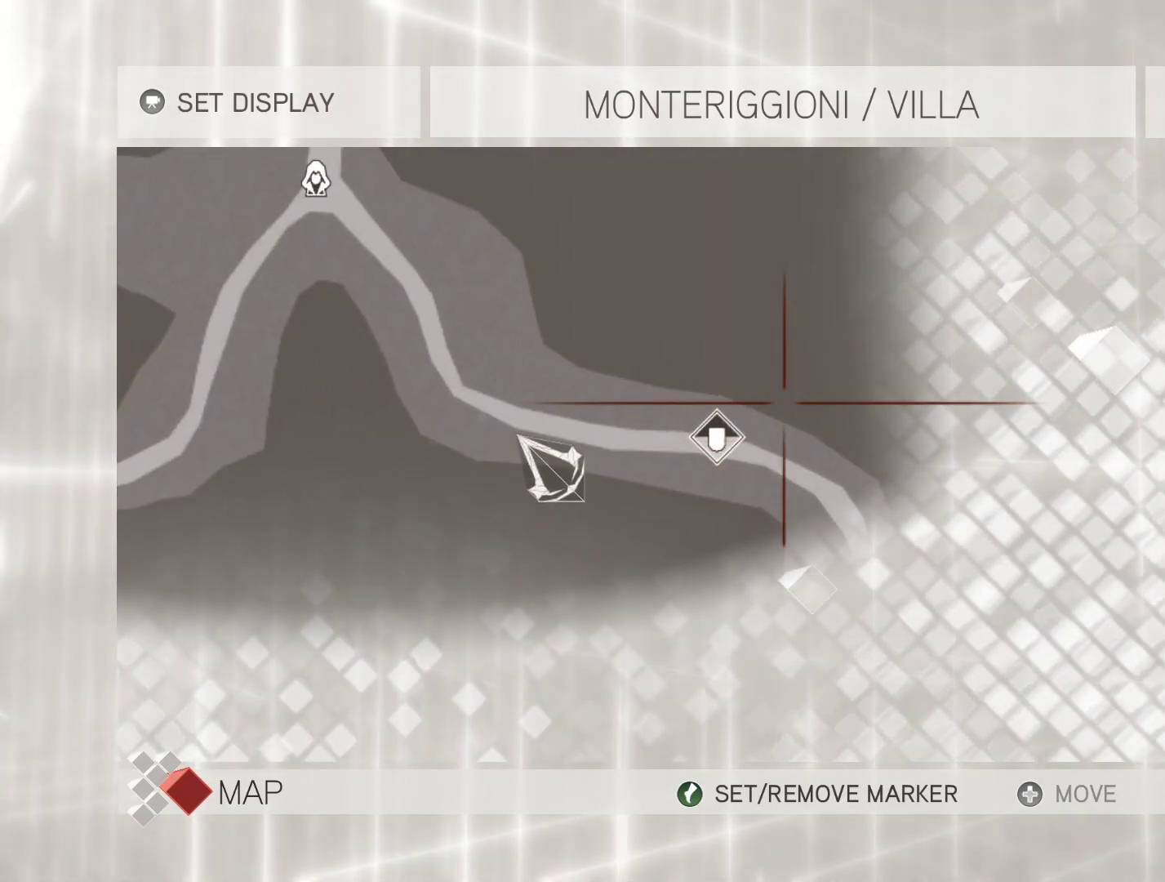
{"keys": [], "mouse": ["left"], "events": []}
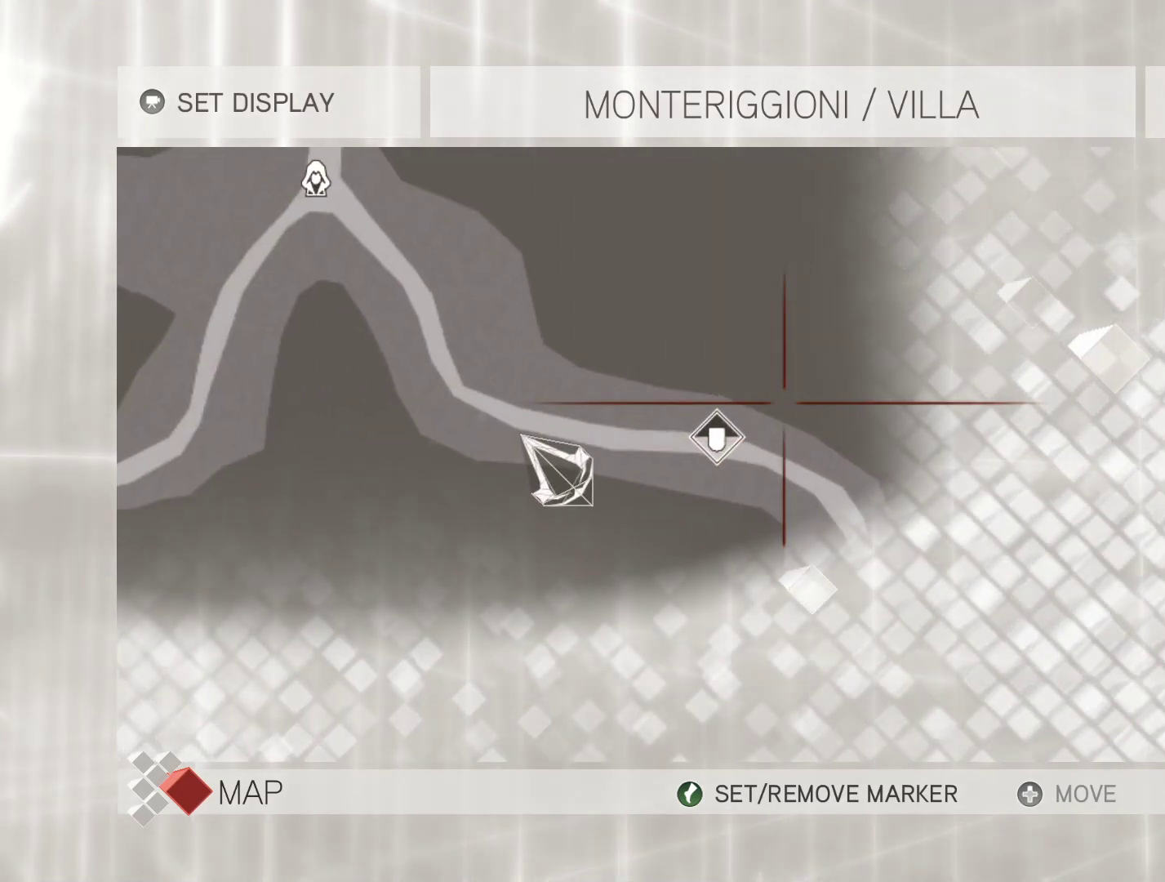
{"keys": [], "mouse": ["left"], "events": []}
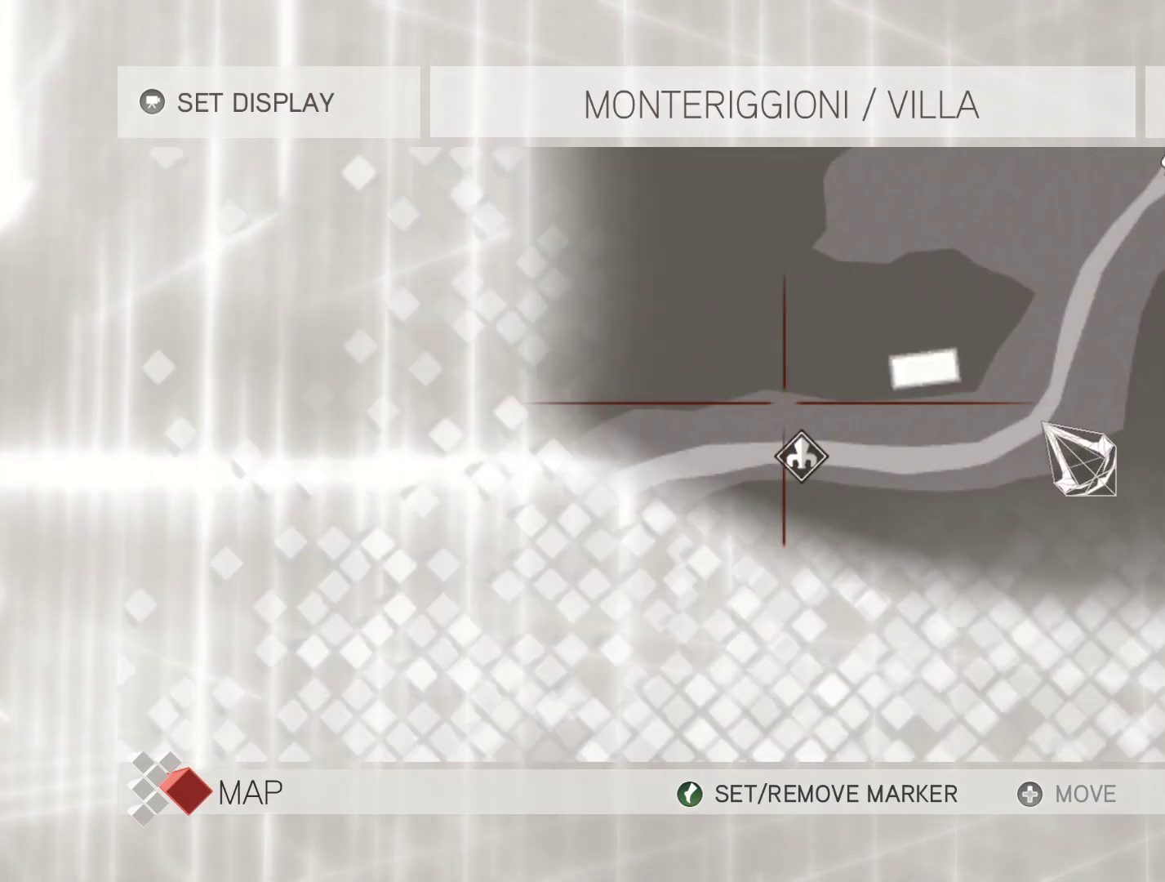
{"keys": [], "mouse": ["left"], "events": []}
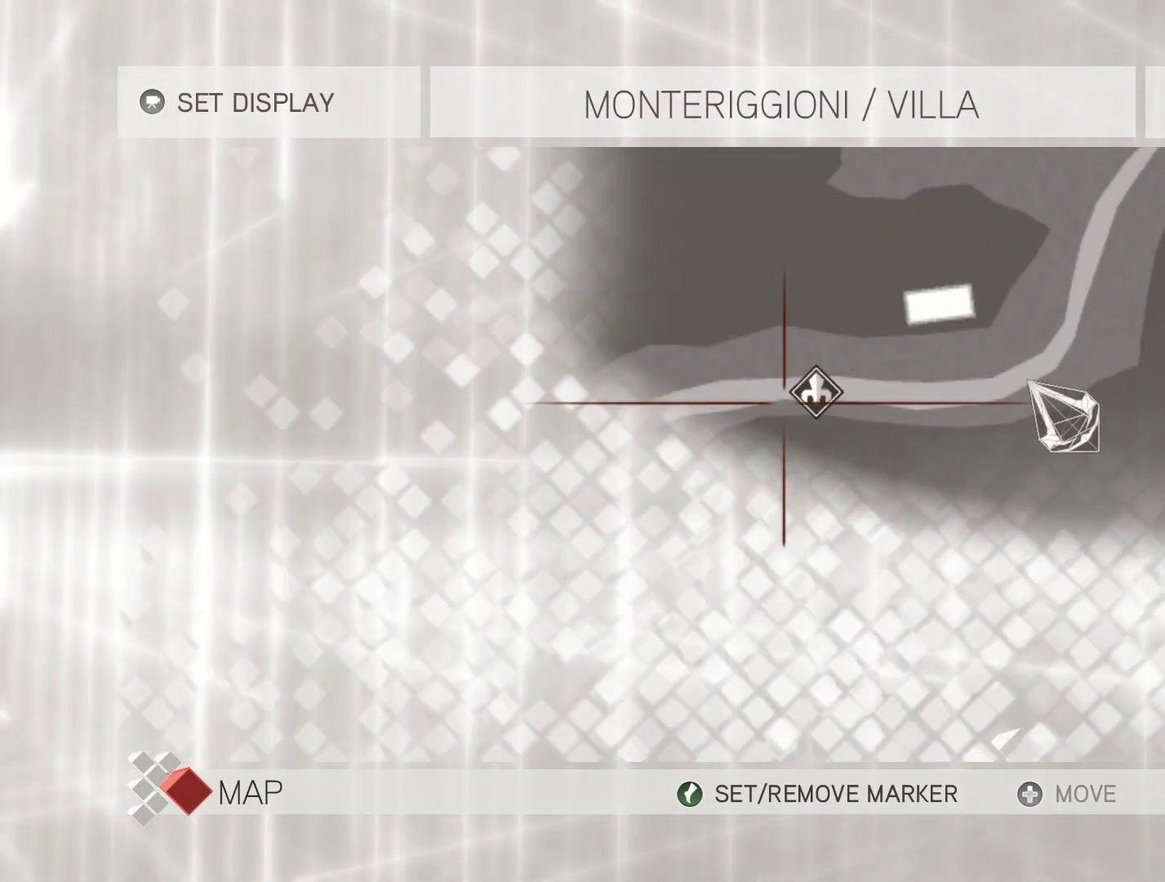
{"keys": [], "mouse": ["left"], "events": []}
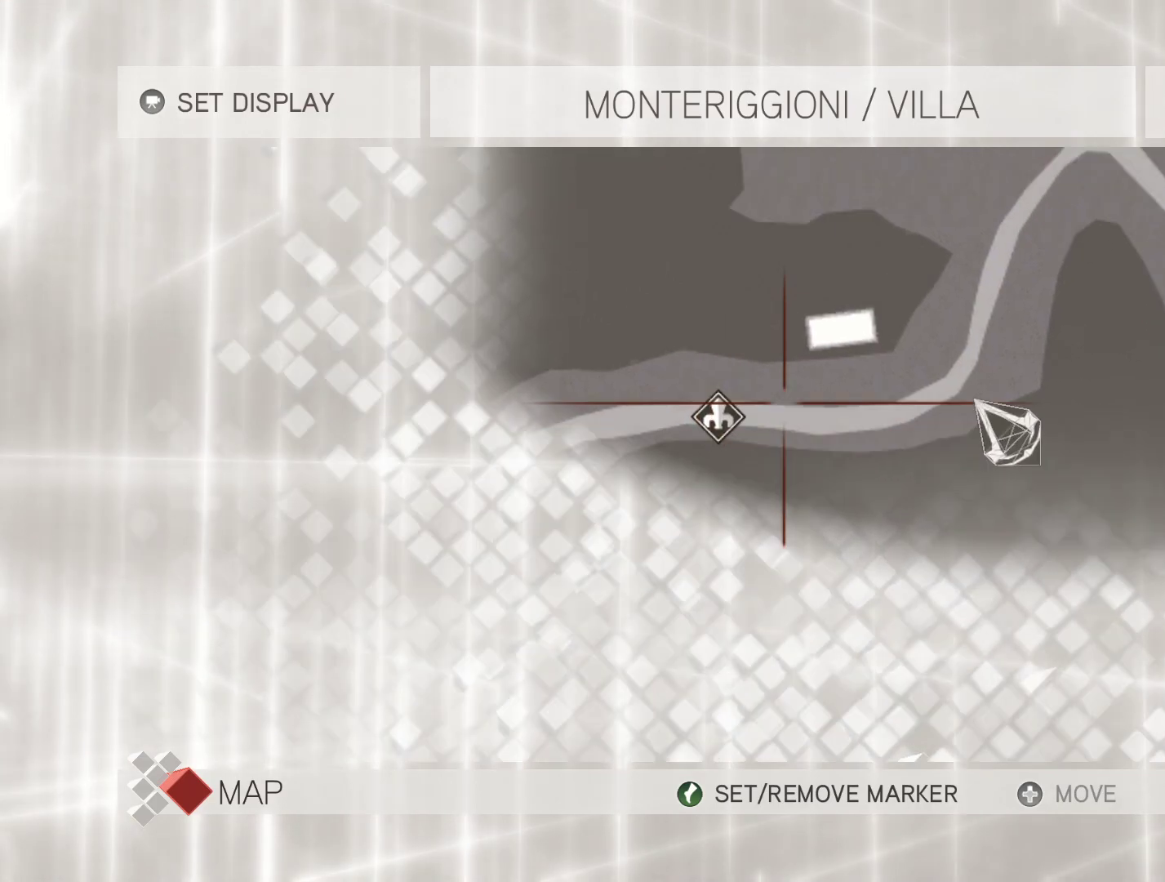
{"keys": [], "mouse": ["left"], "events": []}
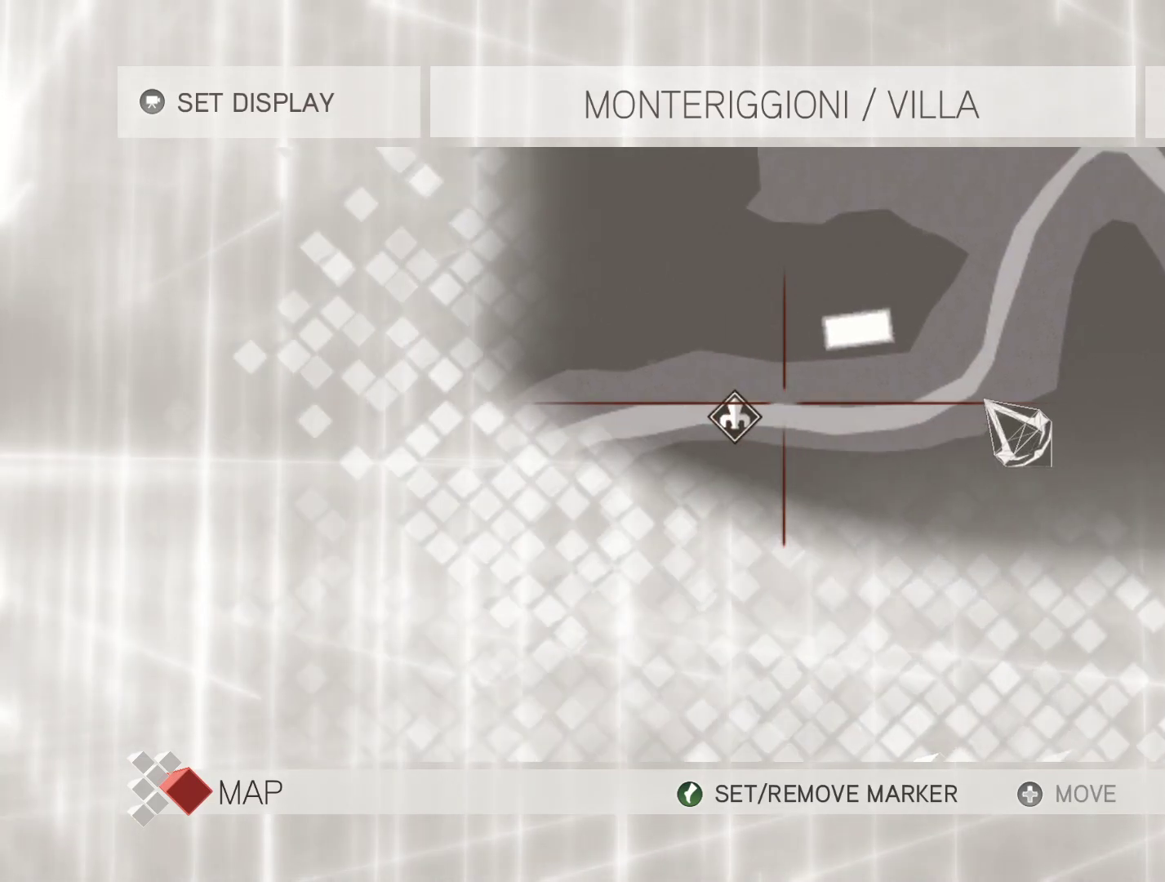
{"keys": [], "mouse": ["left"], "events": []}
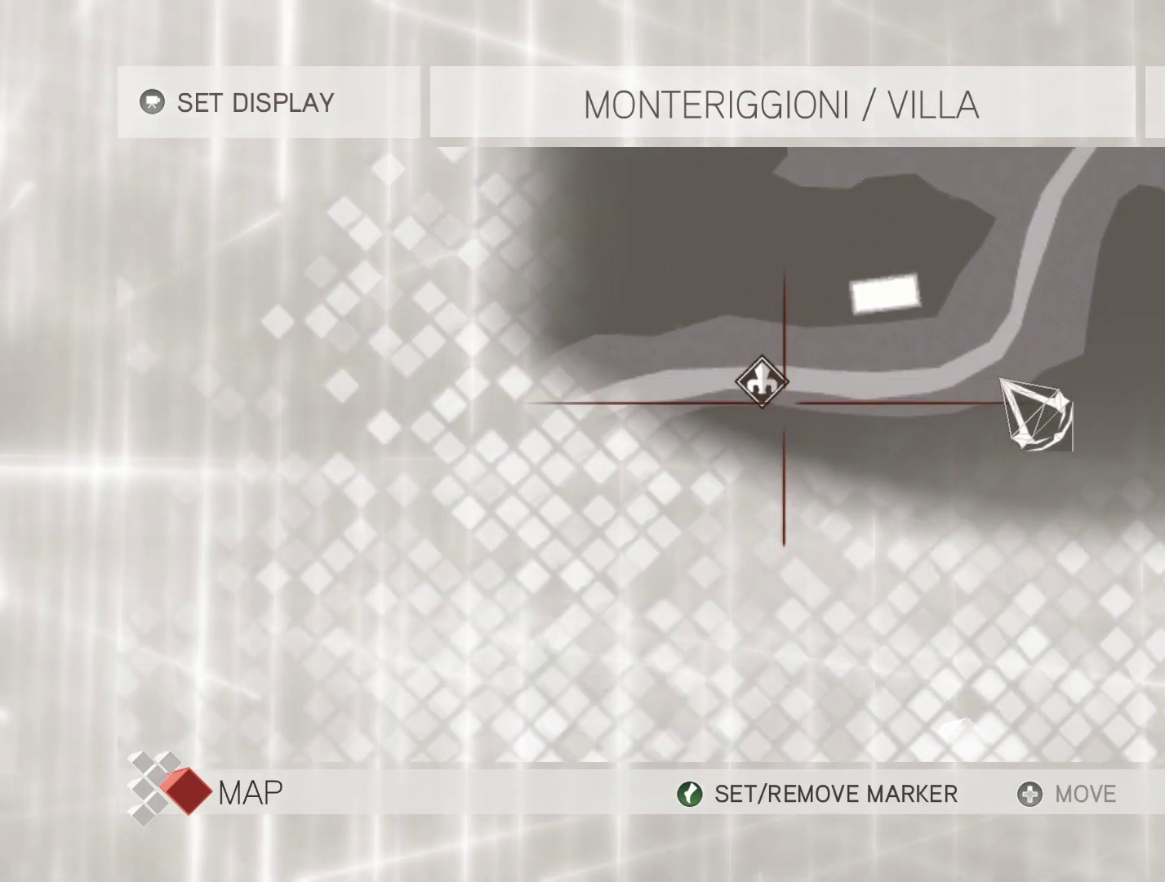
{"keys": [], "mouse": ["left"], "events": []}
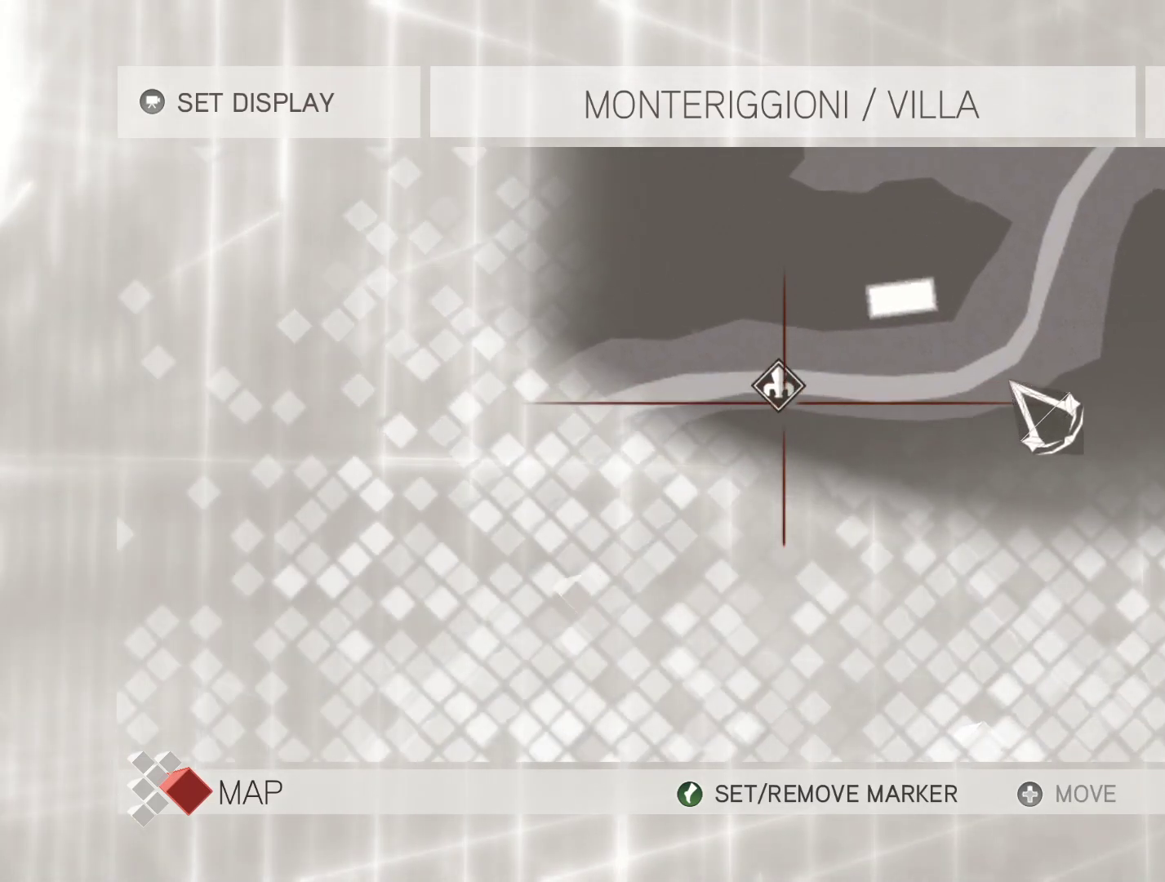
{"keys": [], "mouse": ["left"], "events": []}
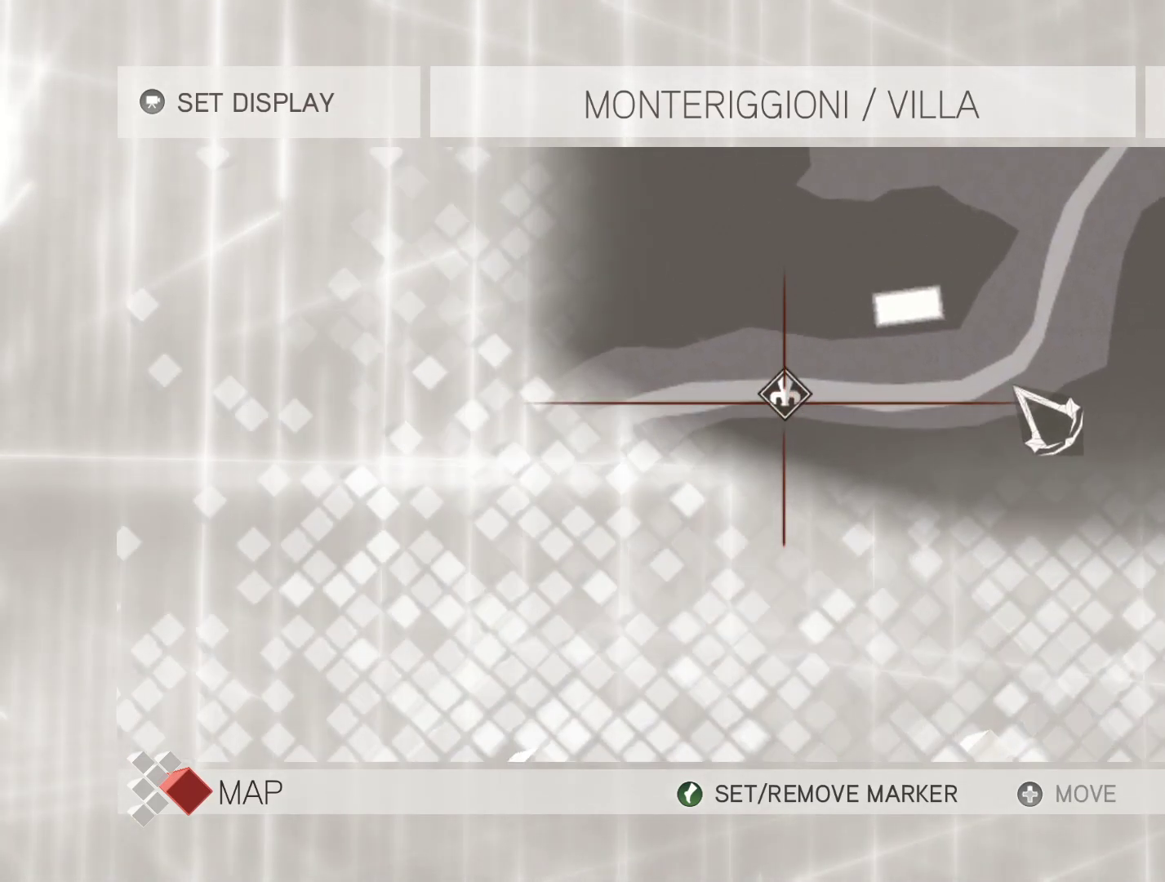
{"keys": [], "mouse": [], "events": [[350, "mouse_left", "up"]]}
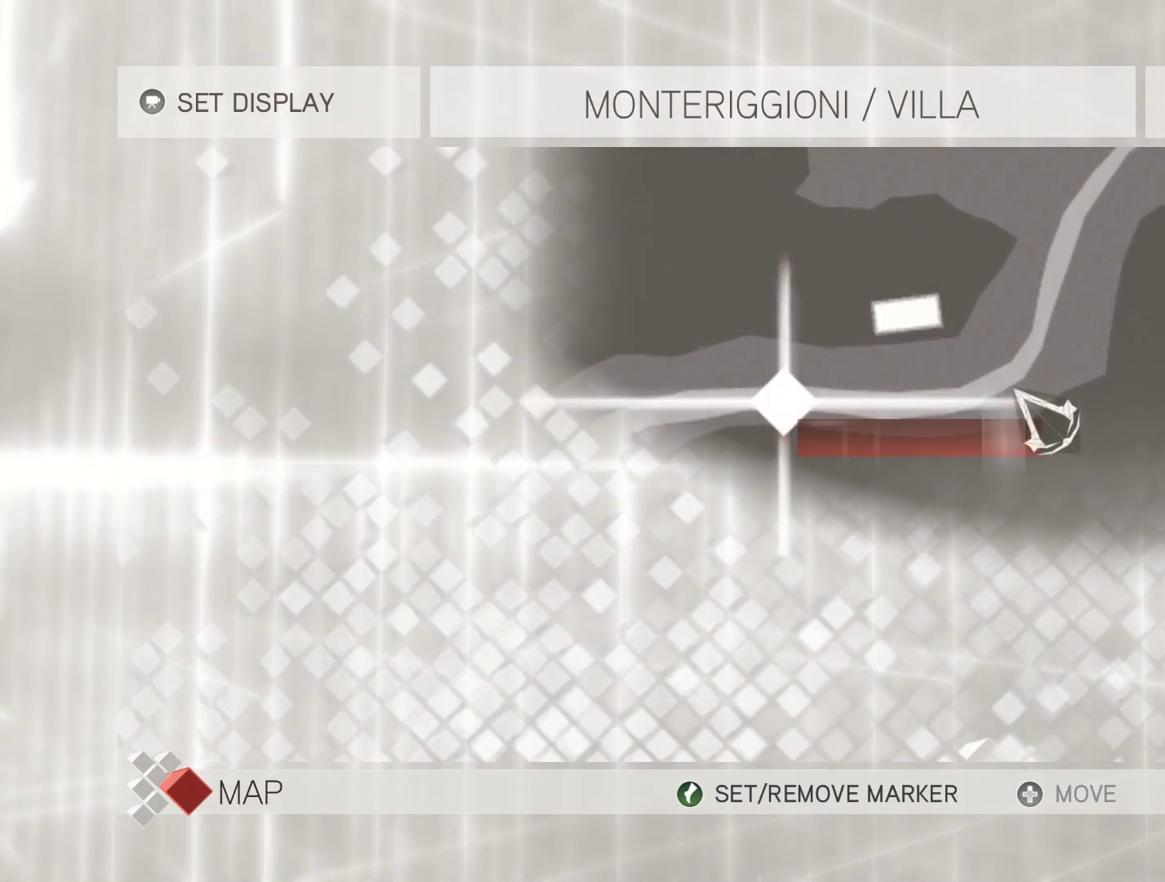
{"keys": [], "mouse": [], "events": [[267, "space", "down"], [450, "space", "up"]]}
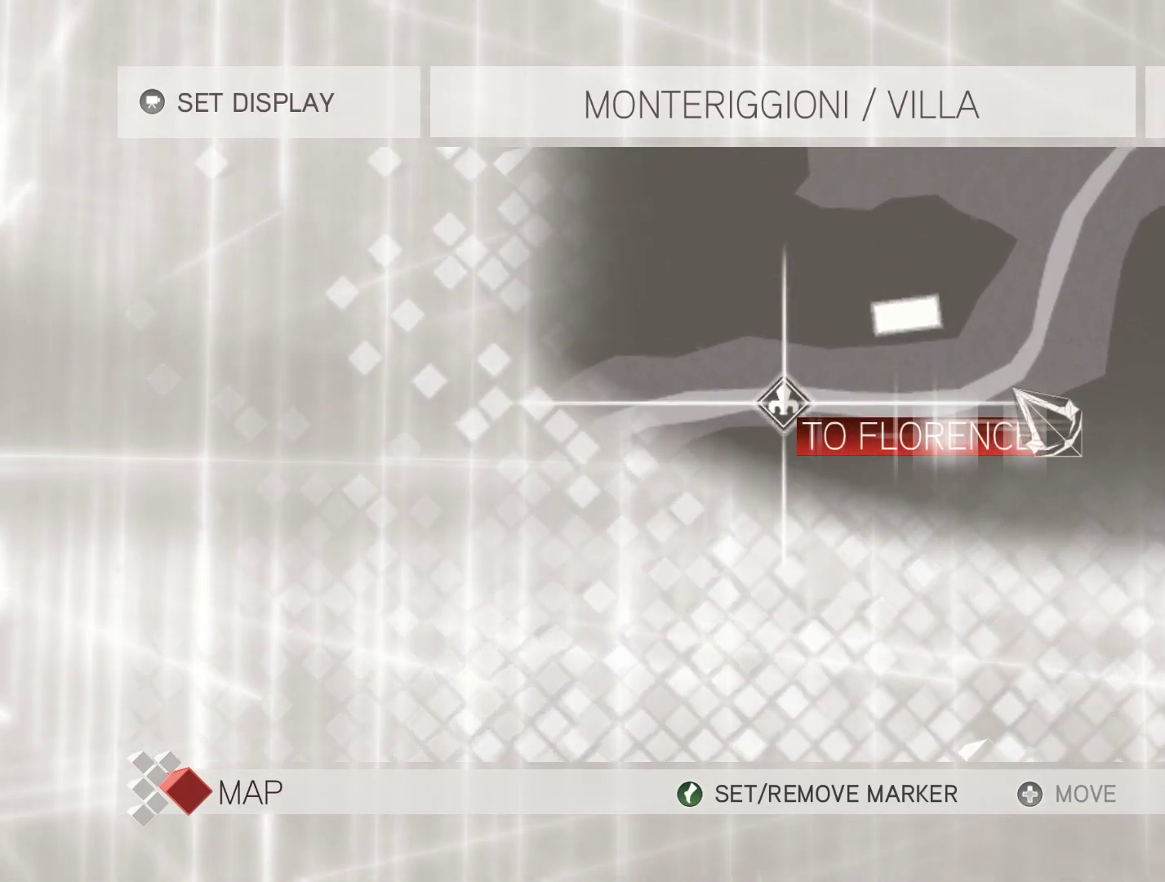
{"keys": [], "mouse": [], "events": [[283, "shift", "down"], [467, "shift", "up"]]}
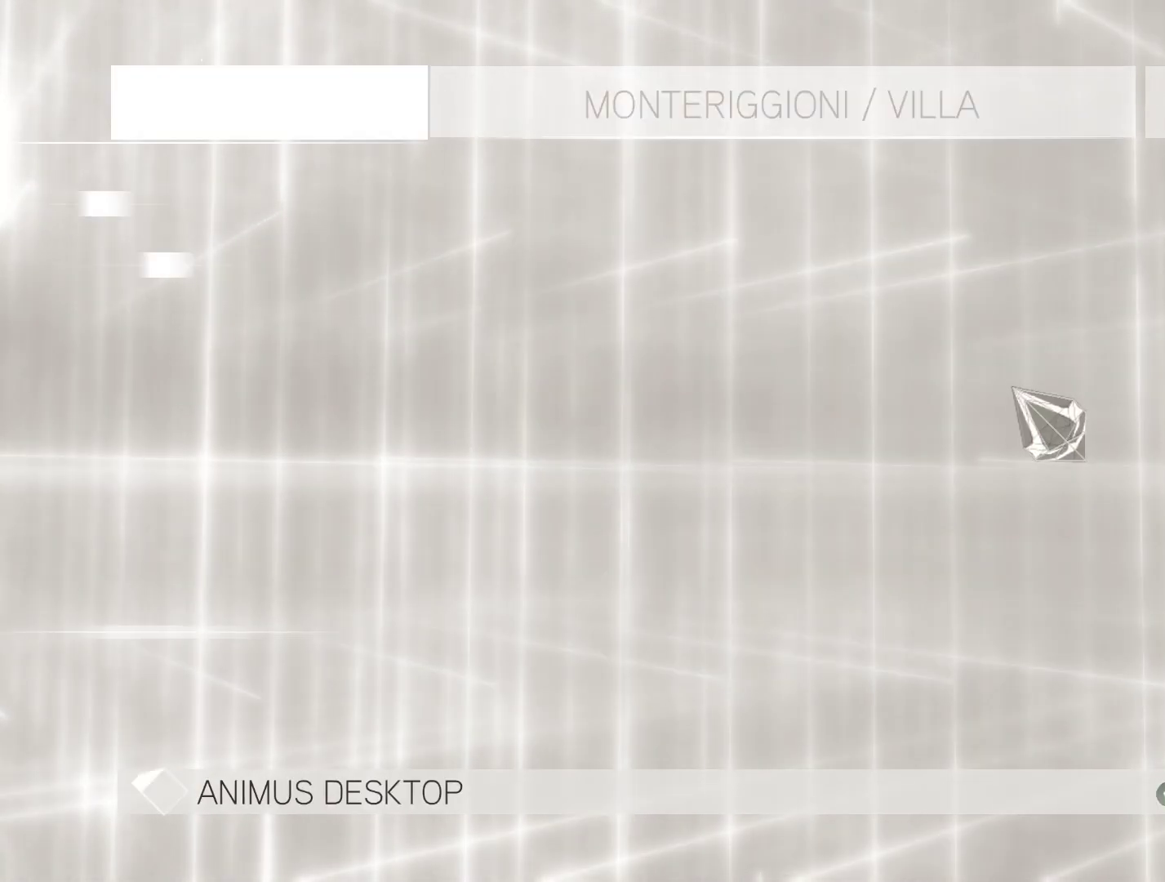
{"keys": [], "mouse": [], "events": []}
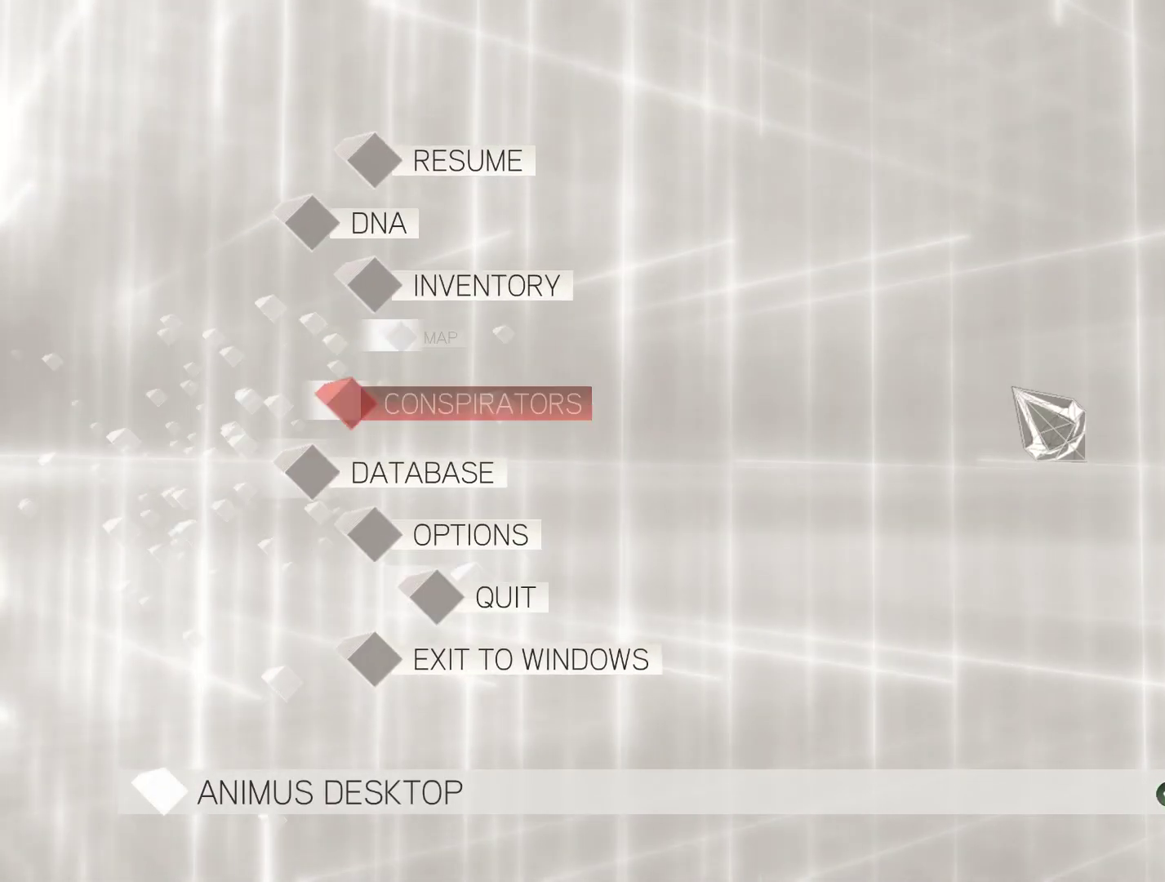
{"keys": [], "mouse": [], "events": []}
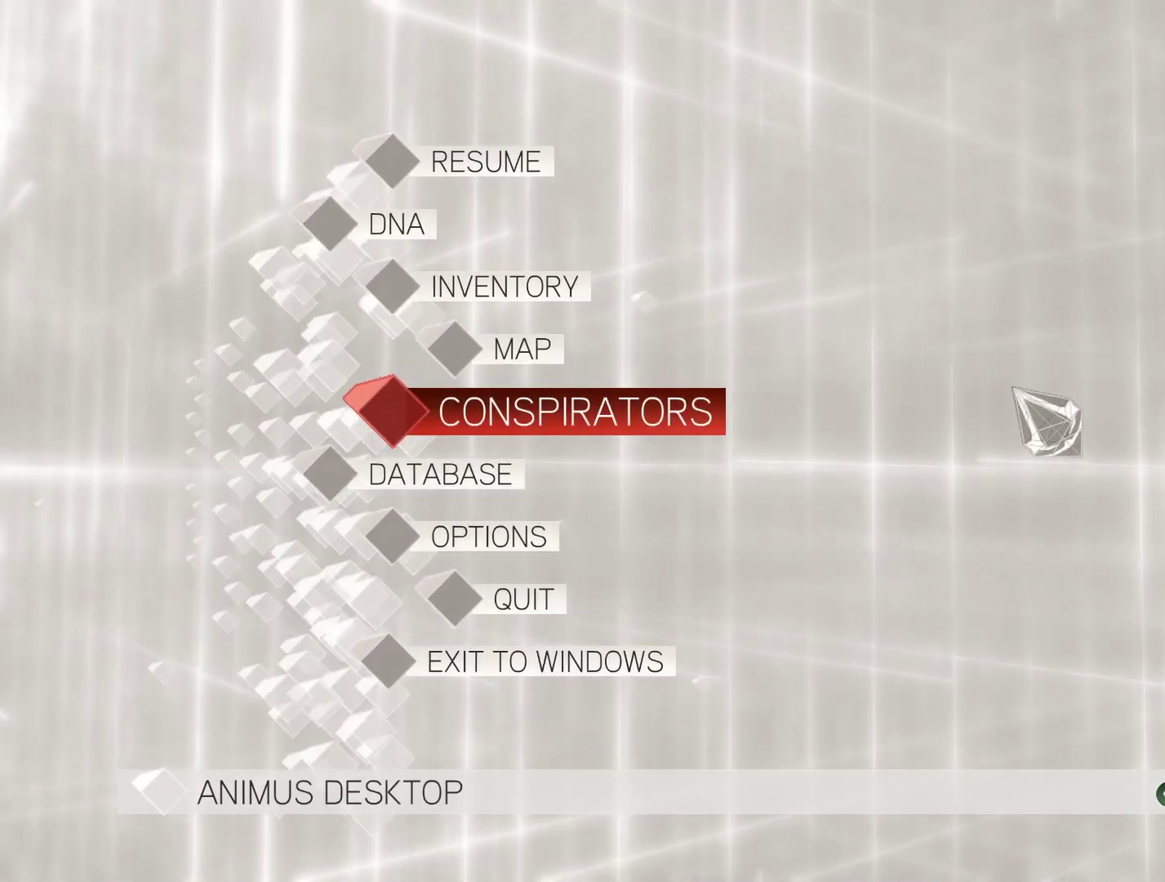
{"keys": [], "mouse": [], "events": []}
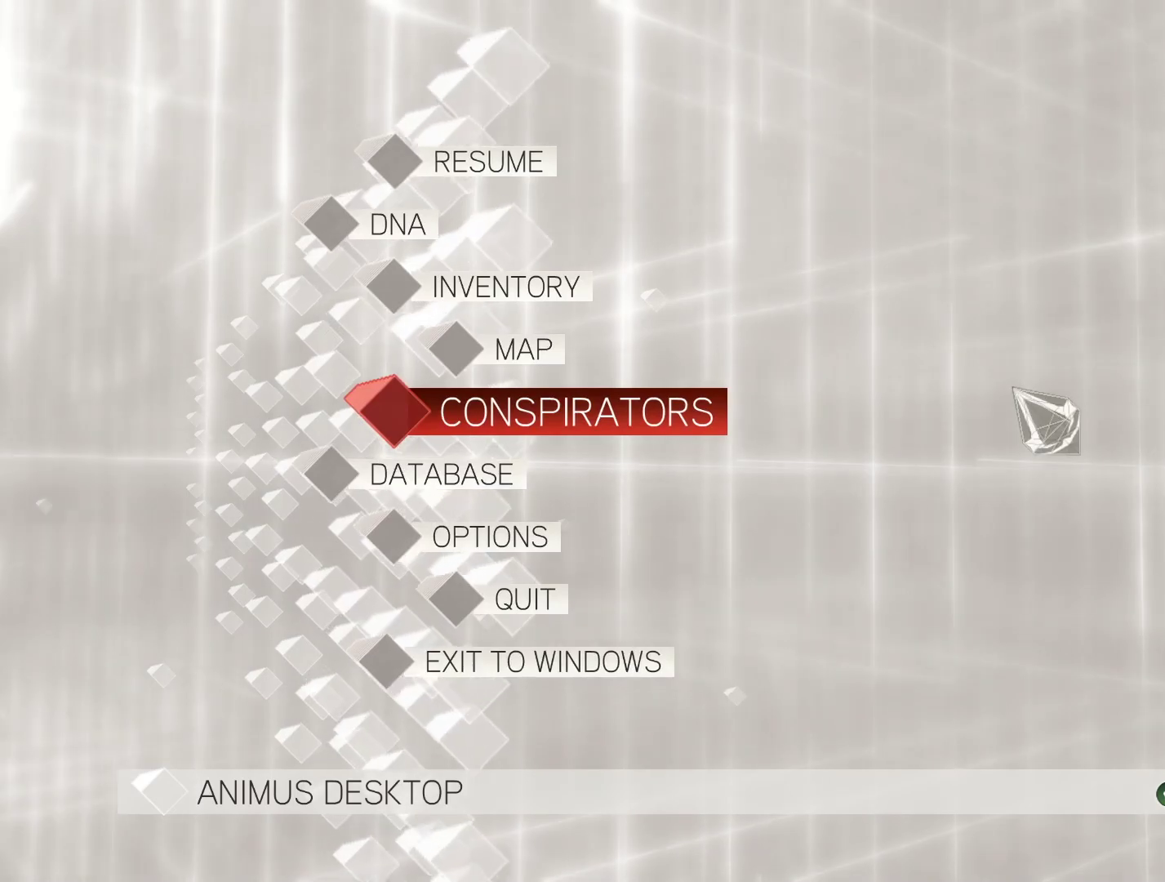
{"keys": [], "mouse": [], "events": []}
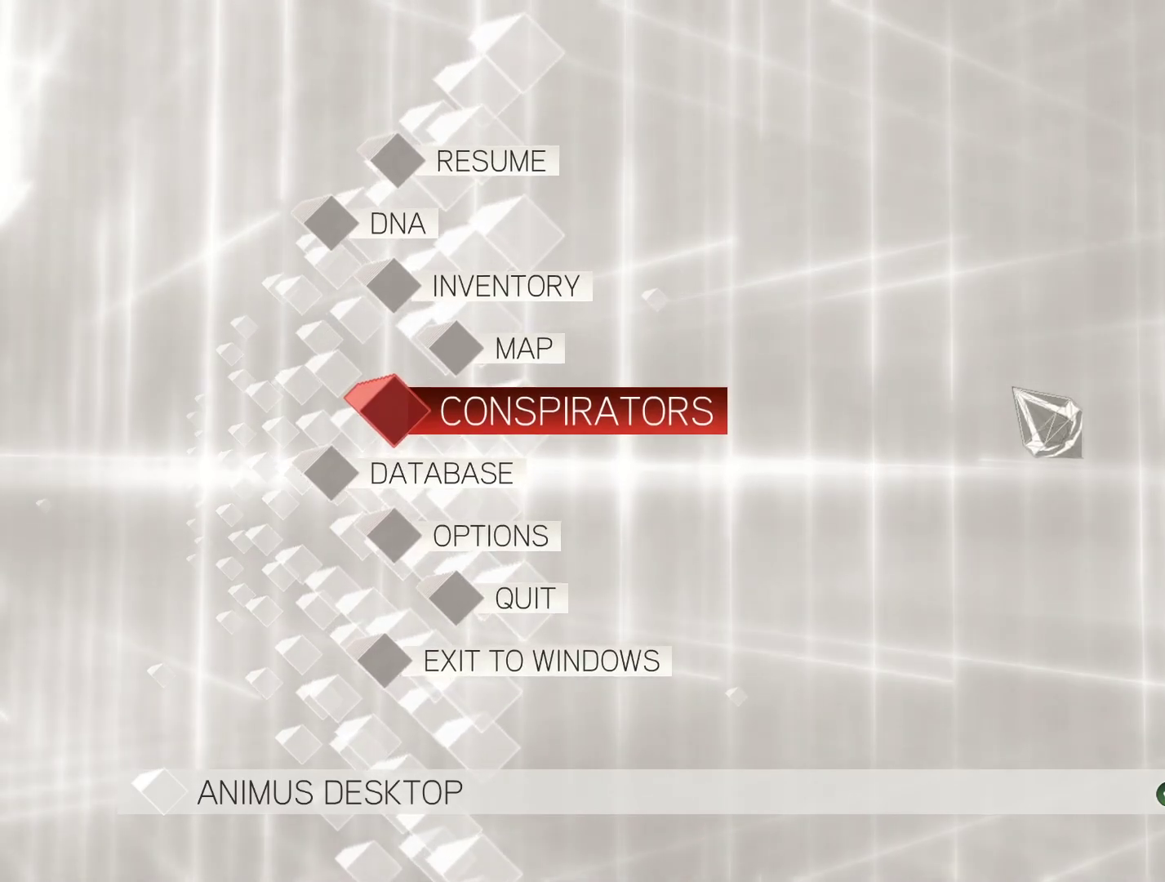
{"keys": ["tab"], "mouse": [], "events": [[400, "tab", "down"]]}
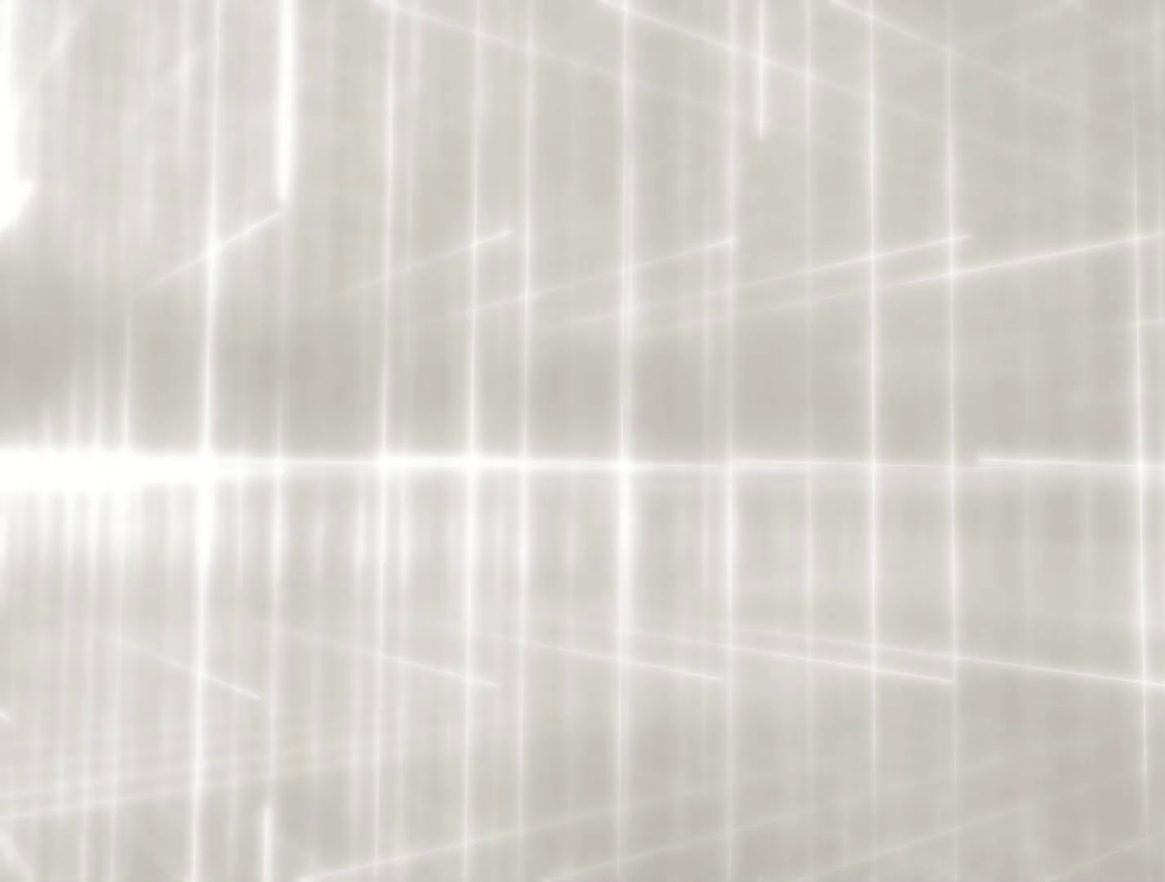
{"keys": [], "mouse": [], "events": [[50, "tab", "up"]]}